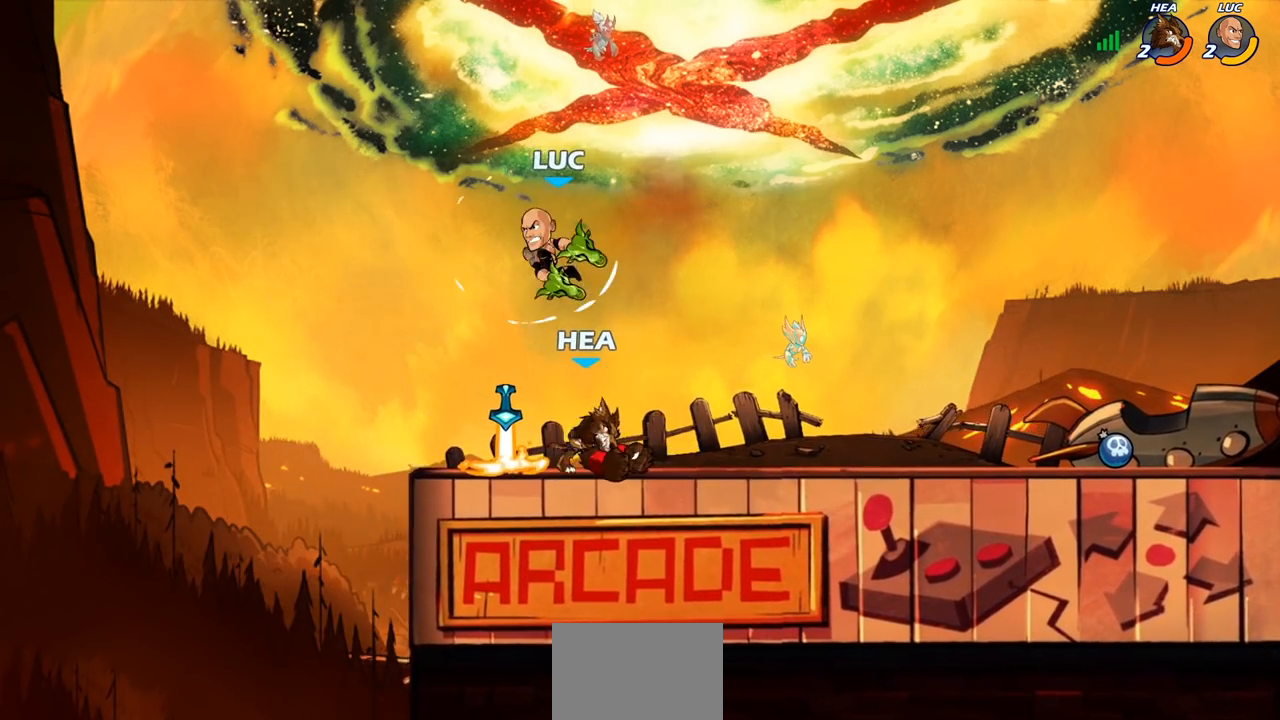
Gameplay with a controller (PlayStation layout); each line is a JSON object with the inputs held at the frame after it. "events" lists button and stick changes between this image and that frame as [ms after this image, input, new state], when the widget could be followed in between.
{"buttons": ["R1"], "left_stick": "right", "right_stick": "center", "events": [[250, "CROSS", "down"], [267, "left_stick", "right"], [367, "CROSS", "up"], [433, "R1", "down"]]}
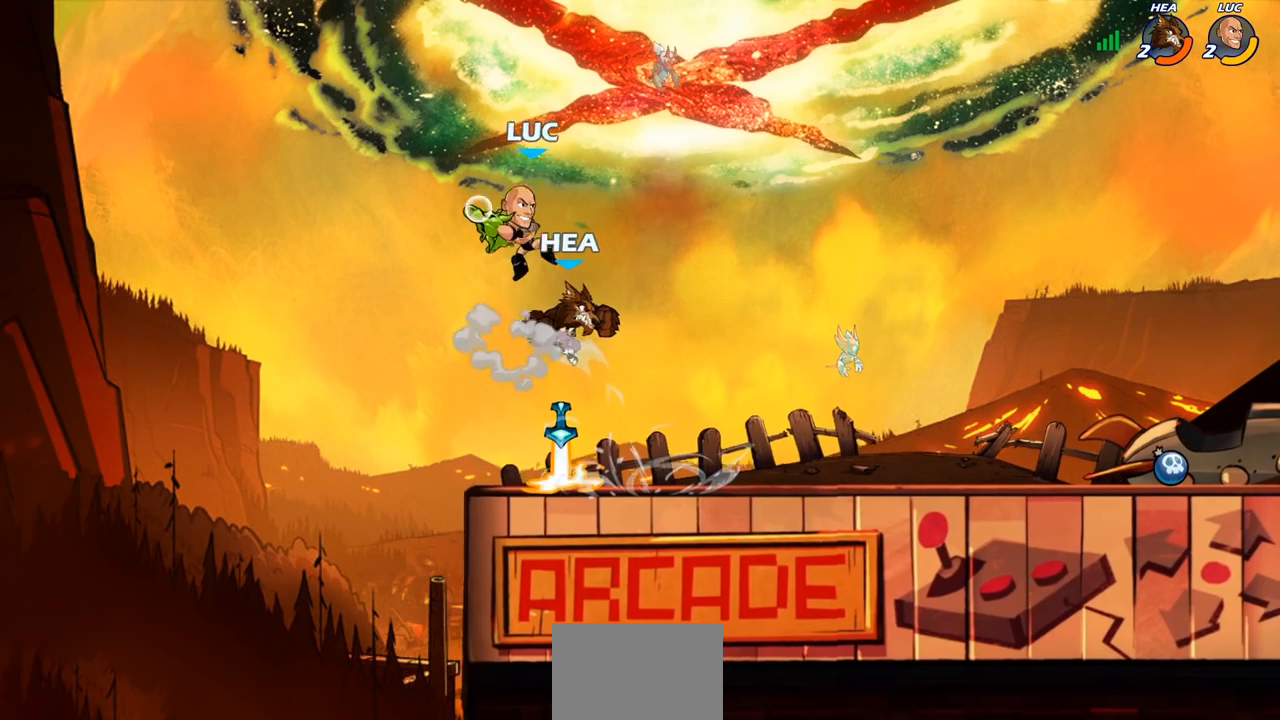
{"buttons": [], "left_stick": "down", "right_stick": "center", "events": [[17, "R1", "up"], [67, "left_stick", "center"], [417, "left_stick", "down"]]}
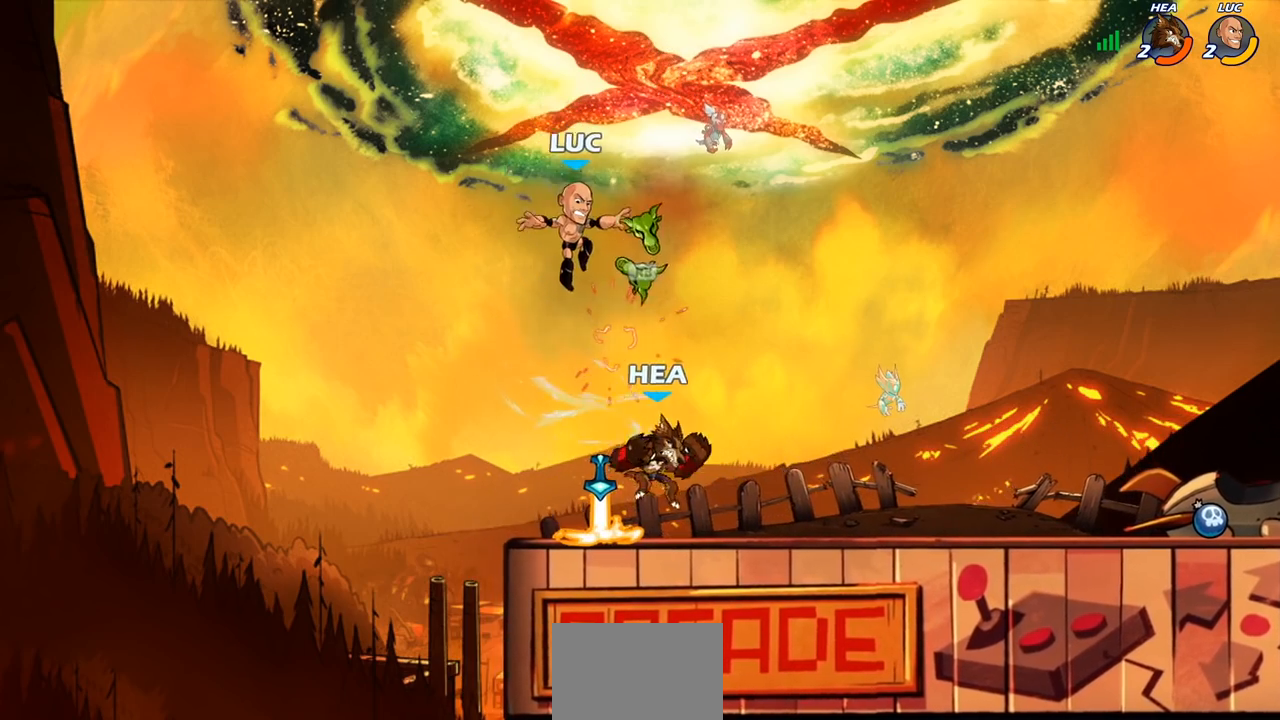
{"buttons": [], "left_stick": "center", "right_stick": "center", "events": [[233, "R1", "down"], [317, "left_stick", "center"], [333, "R1", "up"], [383, "CIRCLE", "down"], [450, "CIRCLE", "up"]]}
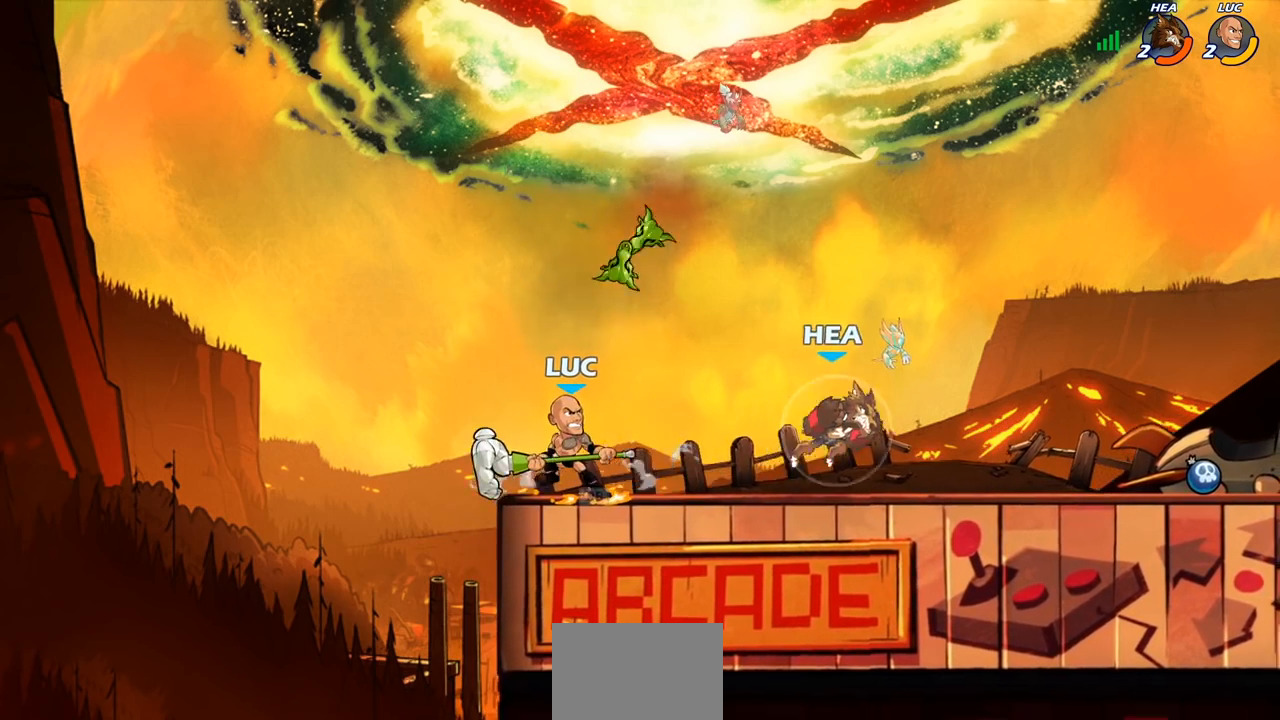
{"buttons": [], "left_stick": "left", "right_stick": "center", "events": [[500, "left_stick", "left"]]}
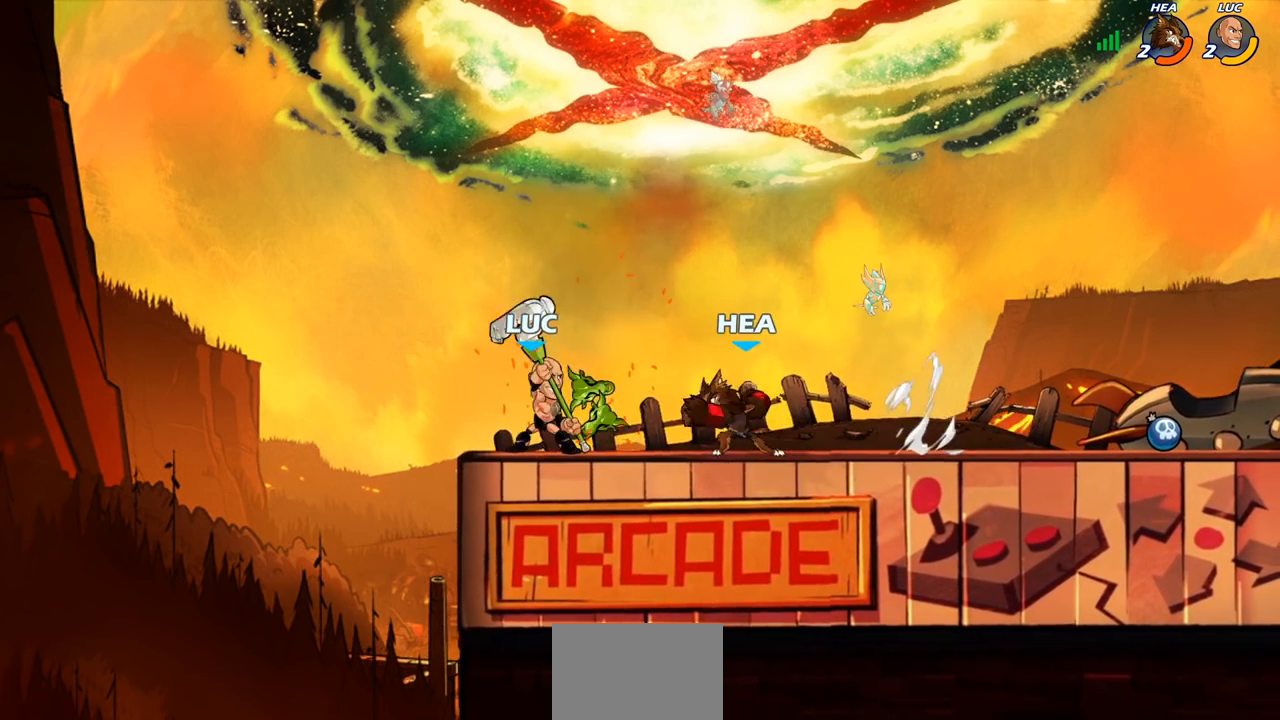
{"buttons": ["R2"], "left_stick": "right", "right_stick": "center", "events": [[117, "CROSS", "down"], [233, "R2", "down"], [250, "CROSS", "up"], [250, "left_stick", "up"], [300, "left_stick", "up-right"], [417, "left_stick", "right"]]}
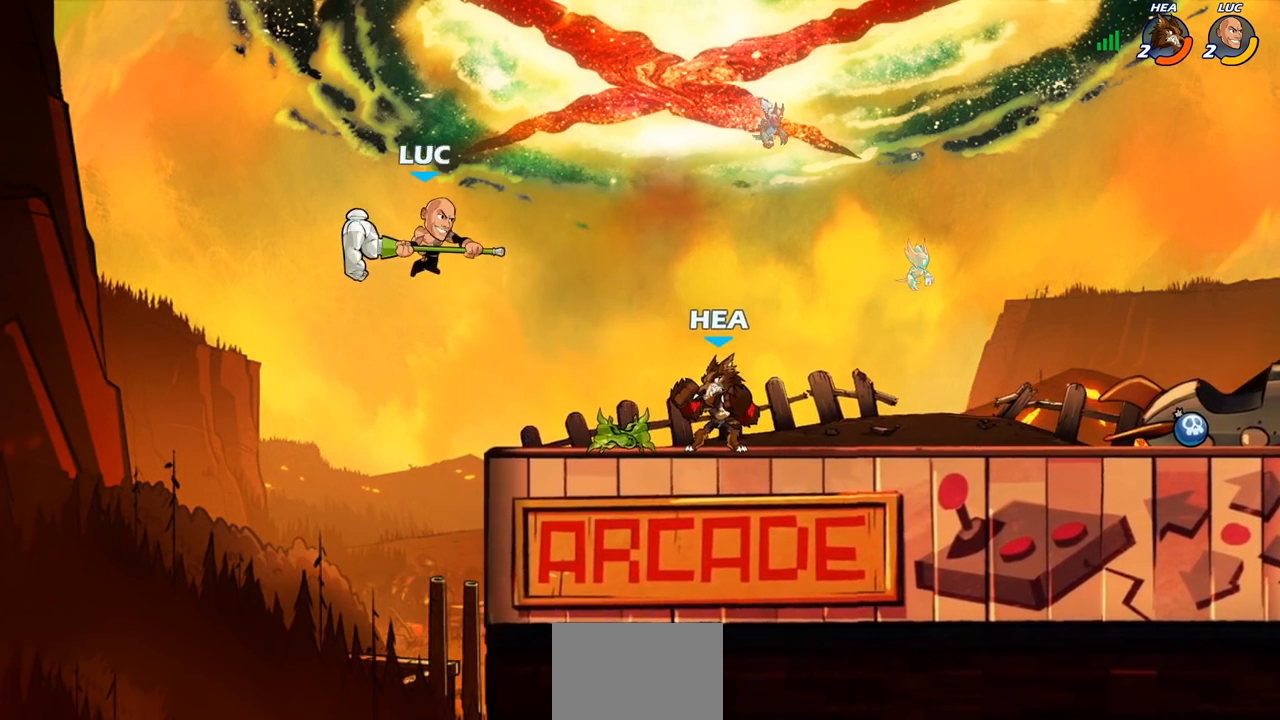
{"buttons": ["CIRCLE"], "left_stick": "down", "right_stick": "center", "events": [[67, "R2", "up"], [133, "CROSS", "down"], [267, "CROSS", "up"], [467, "left_stick", "down"], [500, "CIRCLE", "down"]]}
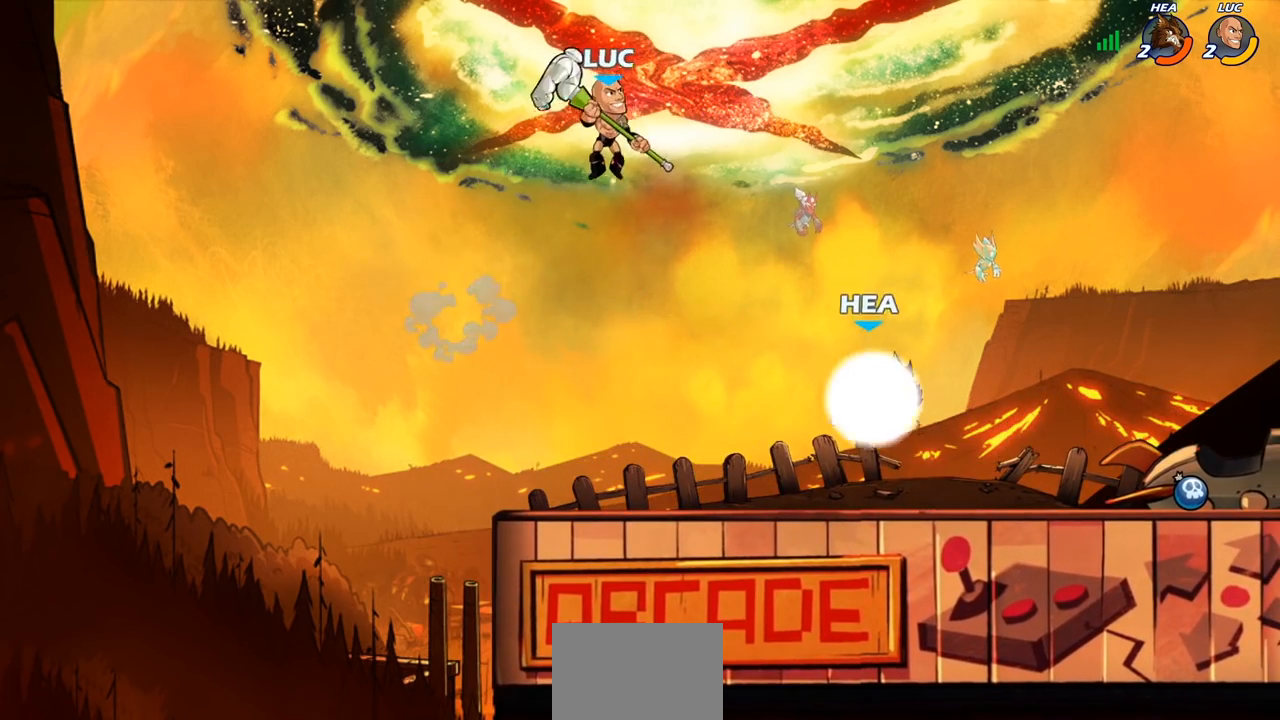
{"buttons": ["CIRCLE"], "left_stick": "down", "right_stick": "center", "events": []}
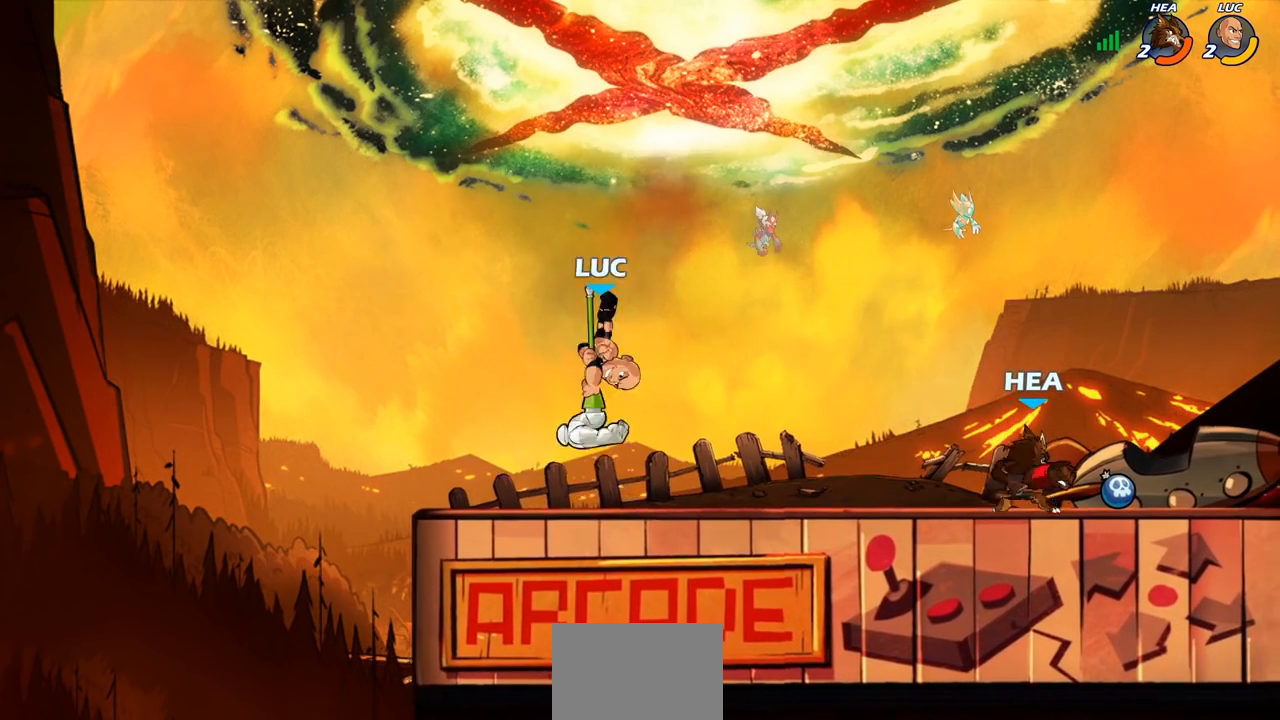
{"buttons": [], "left_stick": "left", "right_stick": "center", "events": [[183, "left_stick", "left"], [233, "CIRCLE", "up"]]}
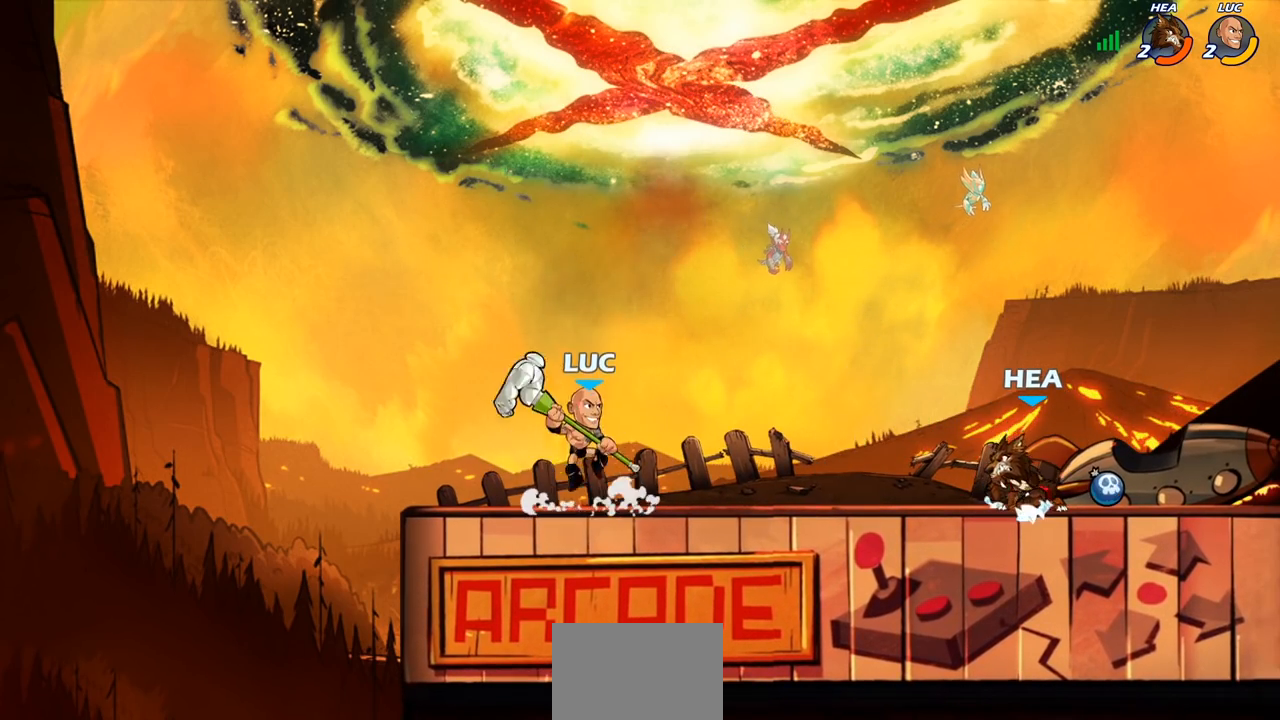
{"buttons": ["CIRCLE"], "left_stick": "right", "right_stick": "center", "events": [[367, "left_stick", "right"], [433, "CIRCLE", "down"]]}
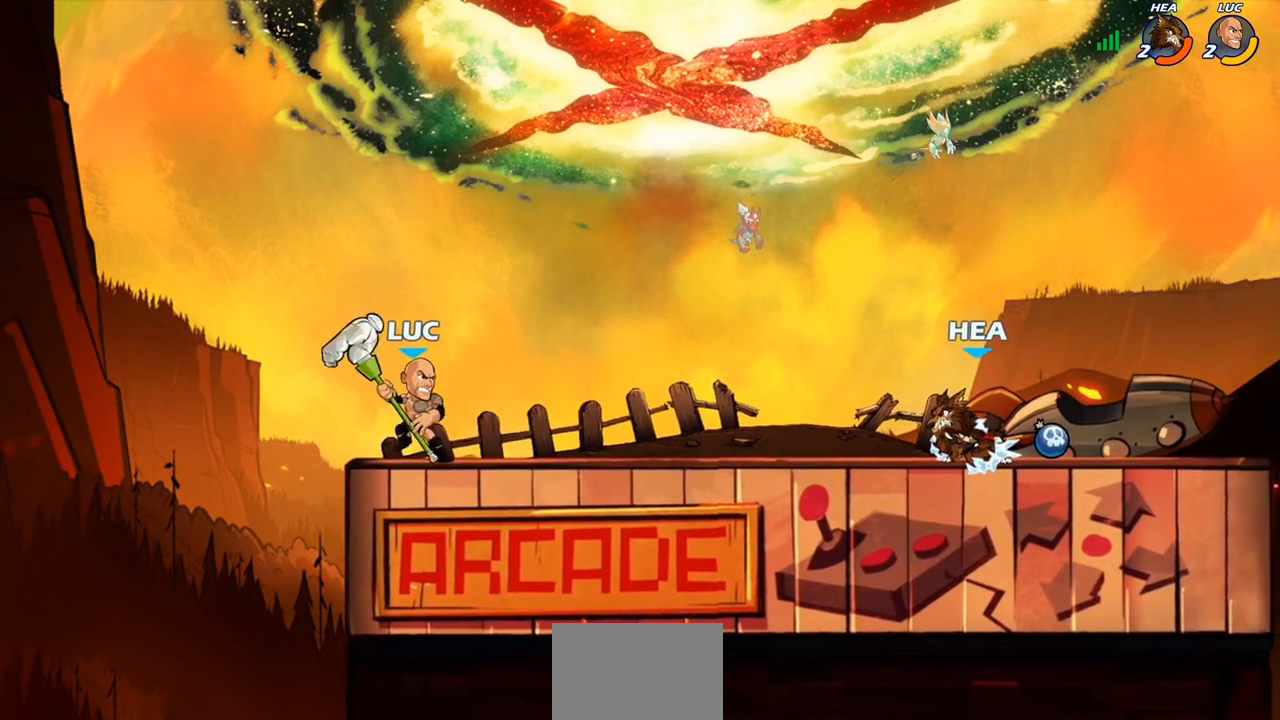
{"buttons": [], "left_stick": "center", "right_stick": "center", "events": [[83, "left_stick", "center"], [433, "CIRCLE", "up"]]}
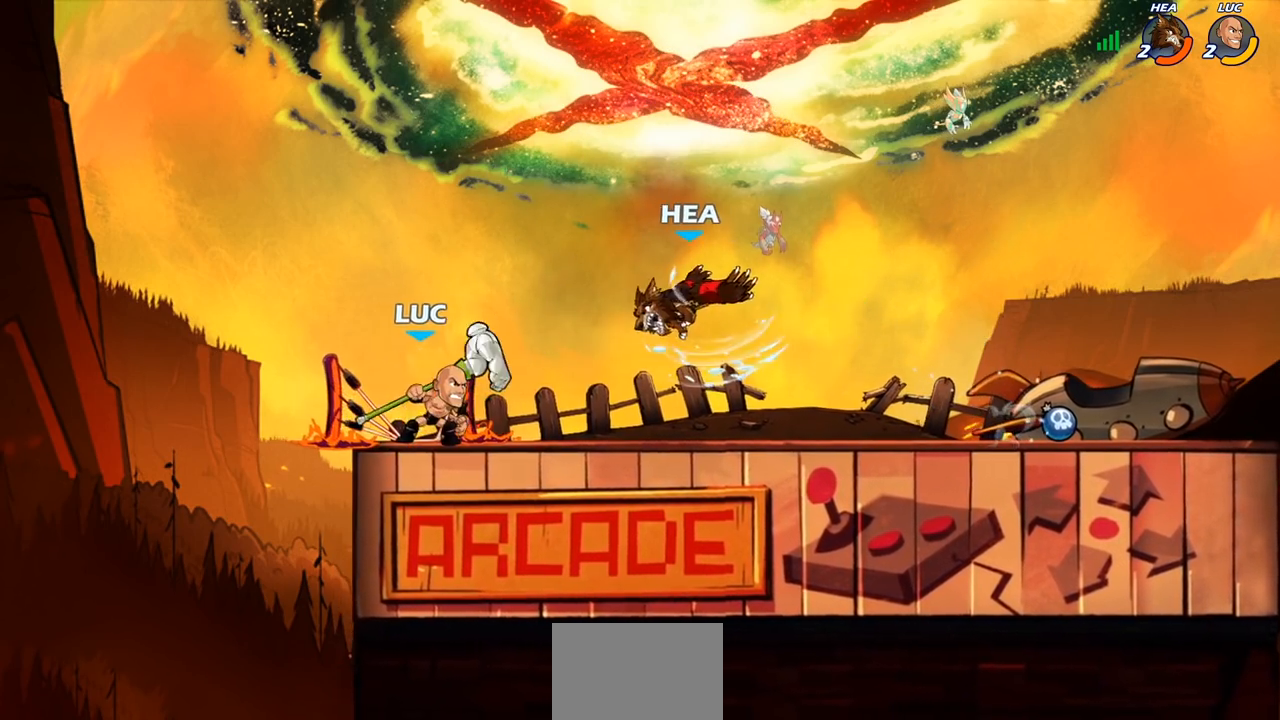
{"buttons": [], "left_stick": "center", "right_stick": "center", "events": []}
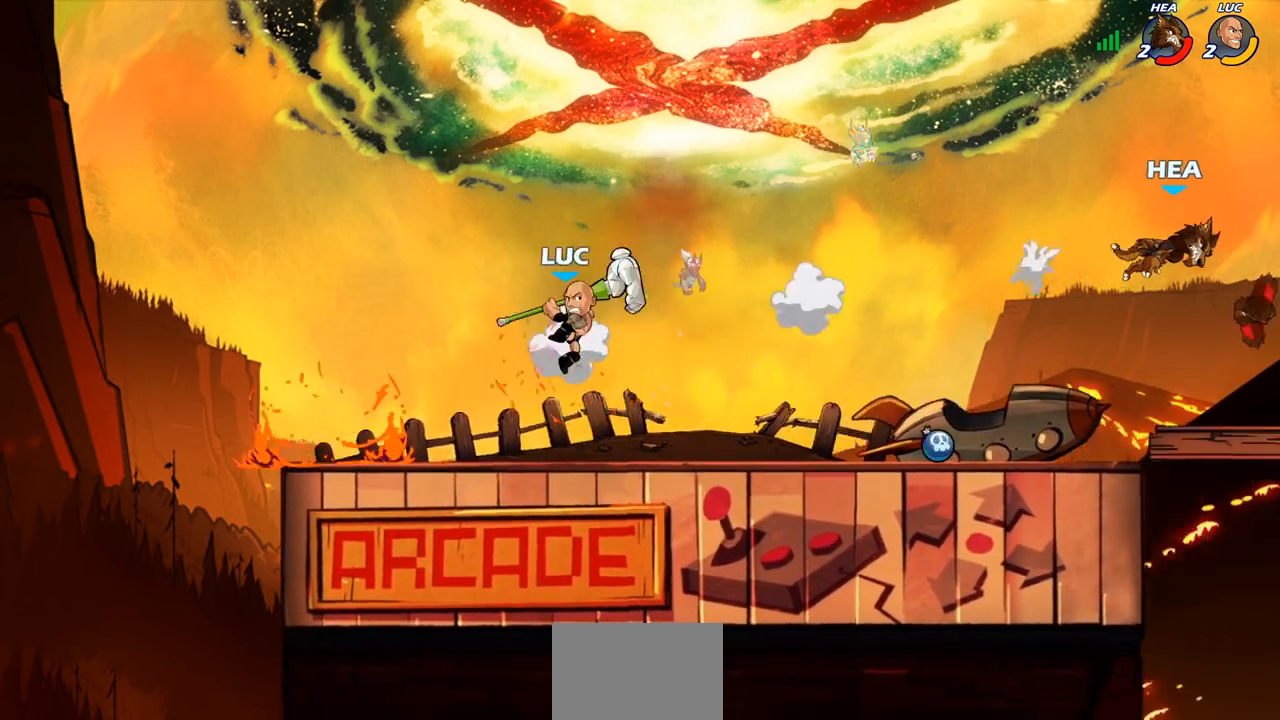
{"buttons": [], "left_stick": "center", "right_stick": "center", "events": []}
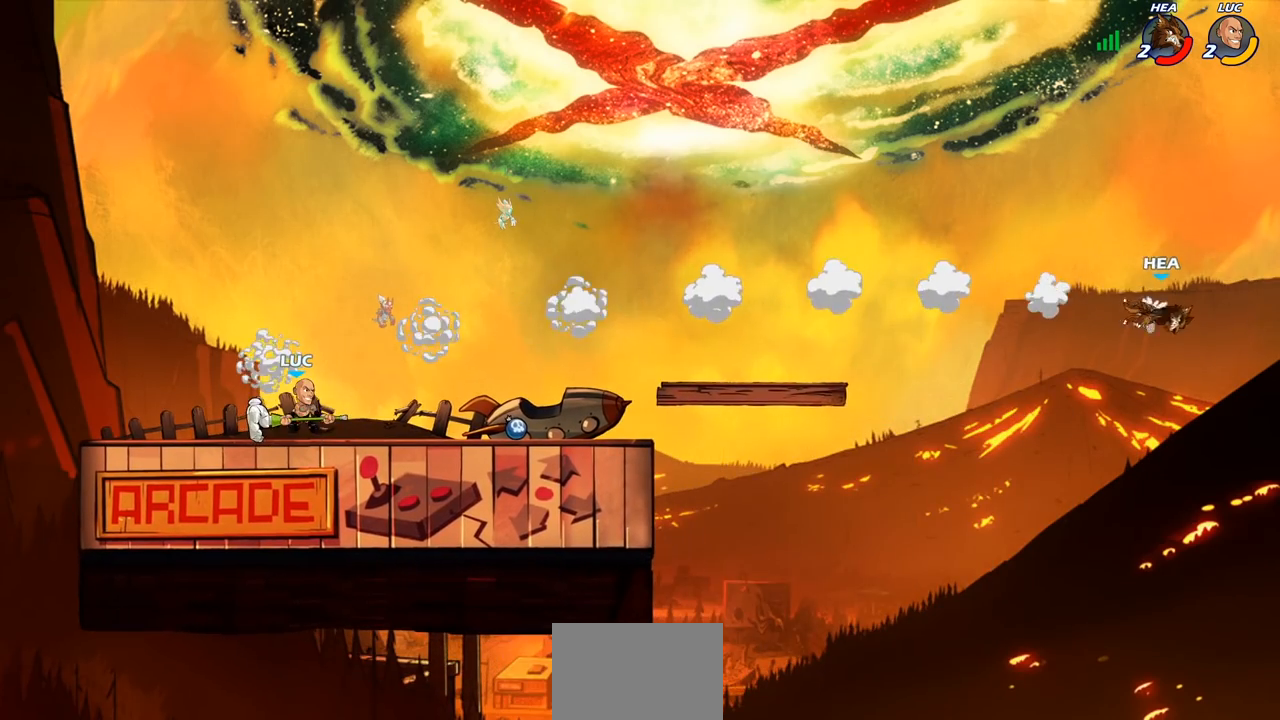
{"buttons": [], "left_stick": "center", "right_stick": "center", "events": []}
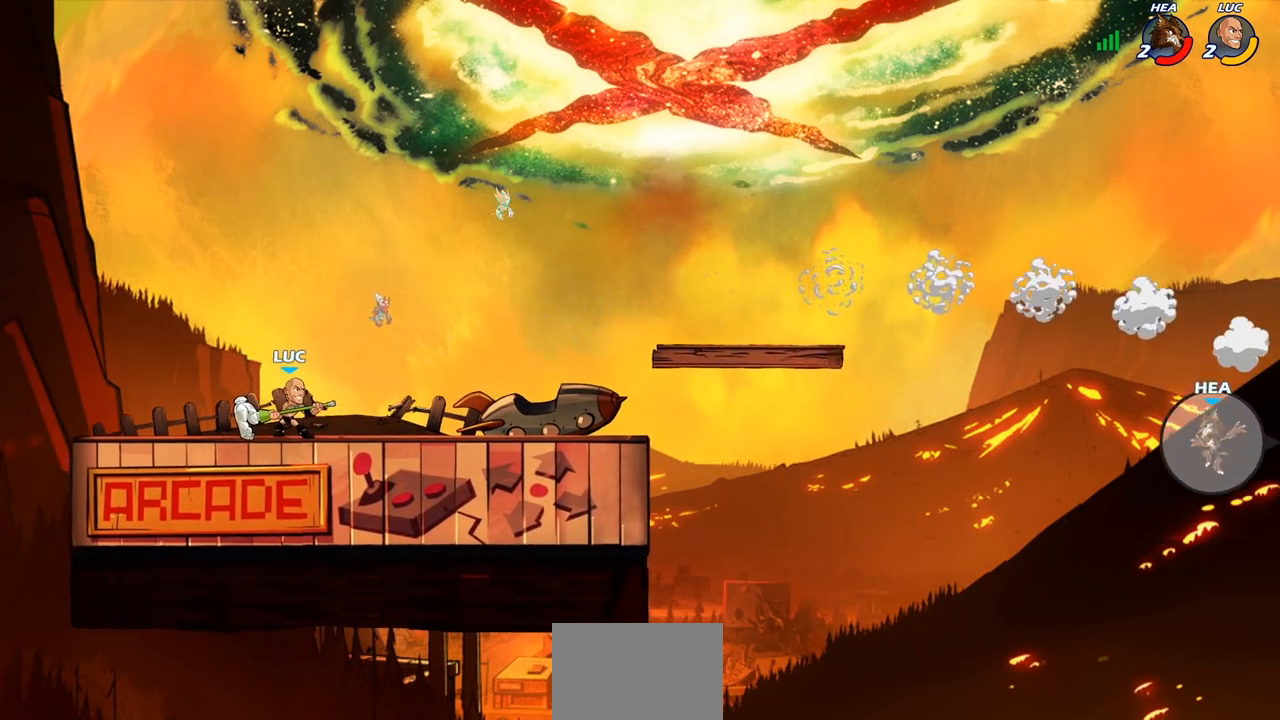
{"buttons": [], "left_stick": "up-right", "right_stick": "center", "events": [[17, "left_stick", "up-right"], [150, "R2", "down"], [183, "CROSS", "down"], [383, "R2", "up"], [450, "CROSS", "up"]]}
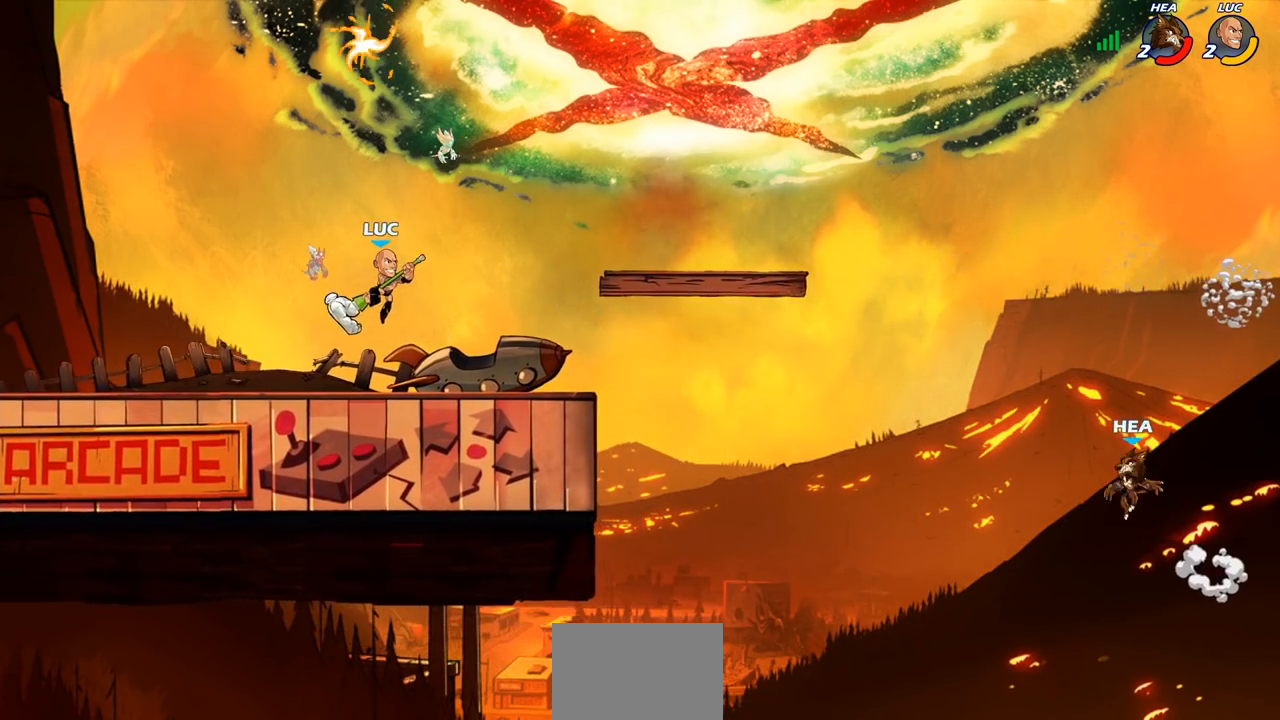
{"buttons": ["CIRCLE", "R2"], "left_stick": "right", "right_stick": "center", "events": [[67, "left_stick", "down-right"], [217, "left_stick", "right"], [300, "R2", "down"], [350, "CIRCLE", "down"]]}
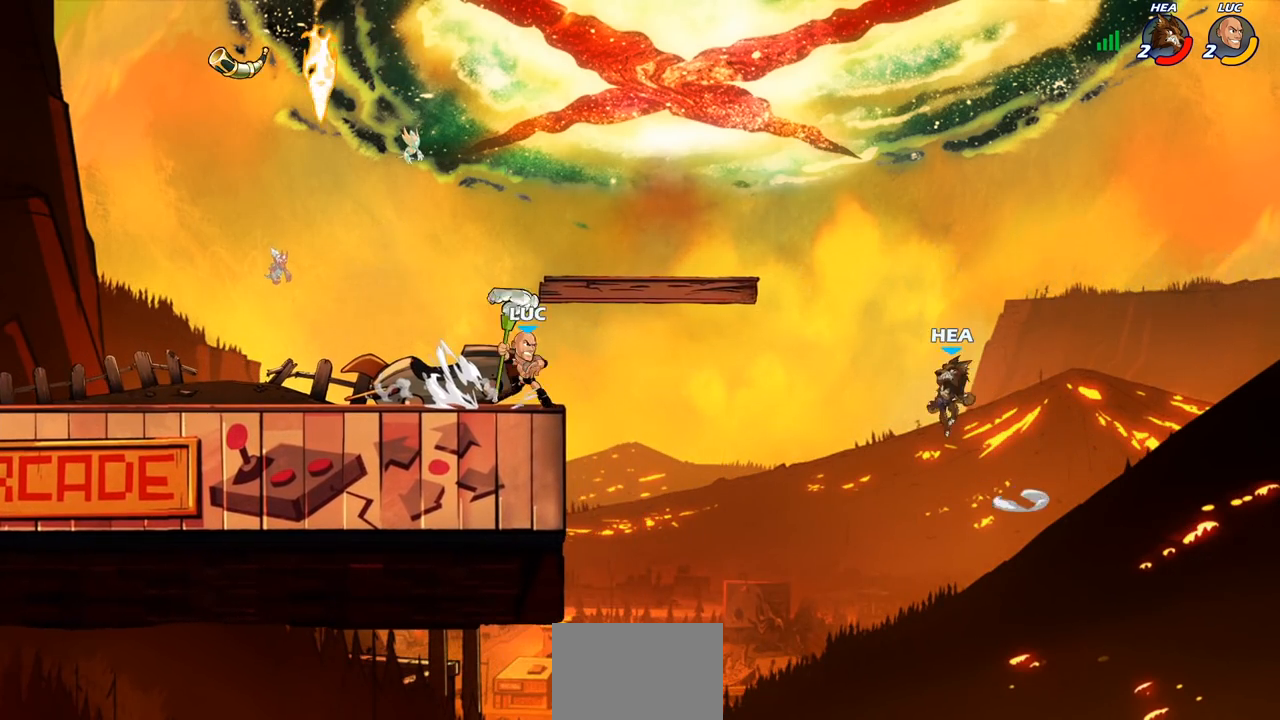
{"buttons": [], "left_stick": "center", "right_stick": "center", "events": [[133, "CIRCLE", "up"], [133, "R2", "up"], [167, "left_stick", "center"]]}
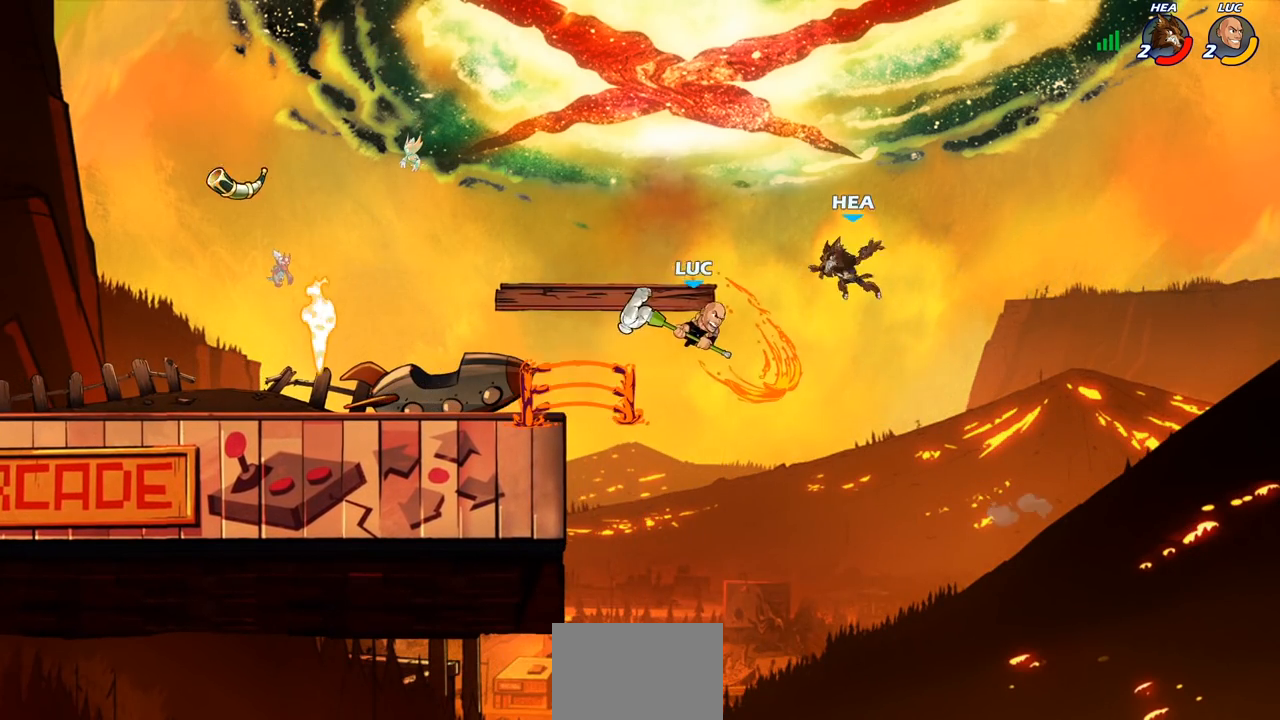
{"buttons": [], "left_stick": "down-left", "right_stick": "center", "events": [[267, "left_stick", "left"], [367, "left_stick", "down-left"]]}
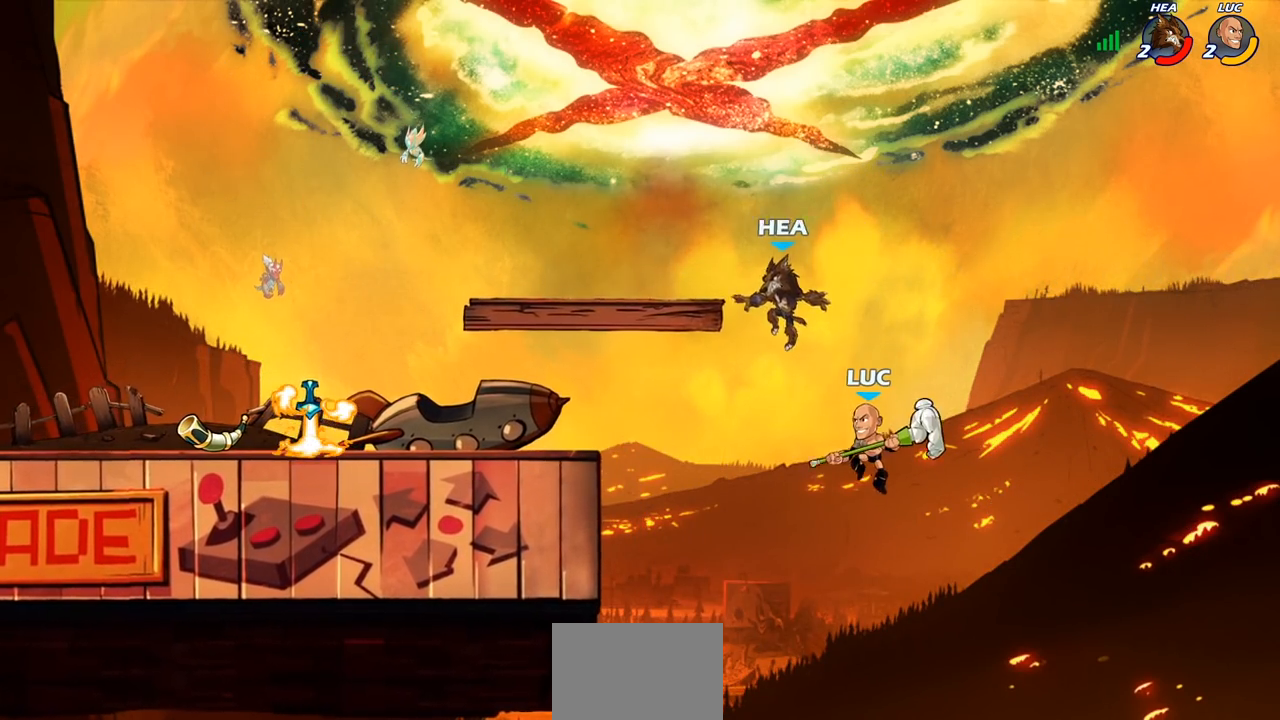
{"buttons": [], "left_stick": "up-left", "right_stick": "center", "events": [[217, "left_stick", "left"], [350, "CROSS", "down"], [483, "left_stick", "up-left"], [500, "CROSS", "up"]]}
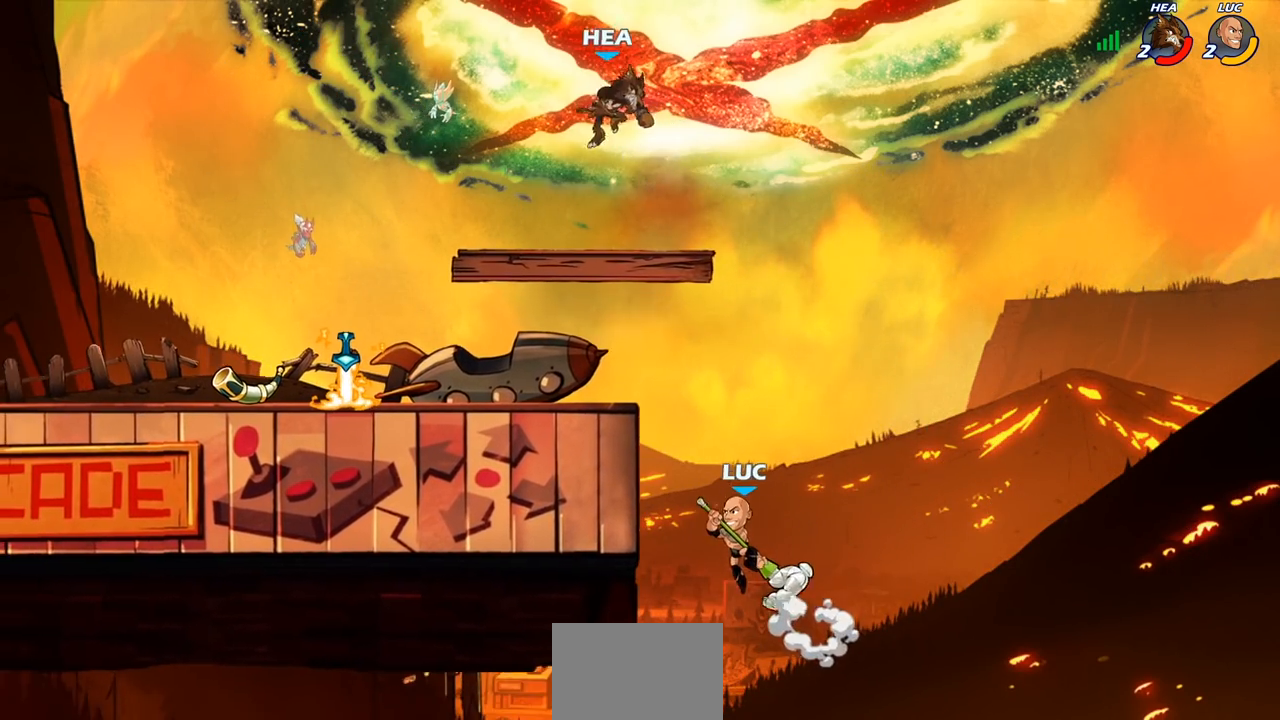
{"buttons": [], "left_stick": "left", "right_stick": "center", "events": [[83, "CROSS", "down"], [350, "left_stick", "left"], [417, "CROSS", "up"]]}
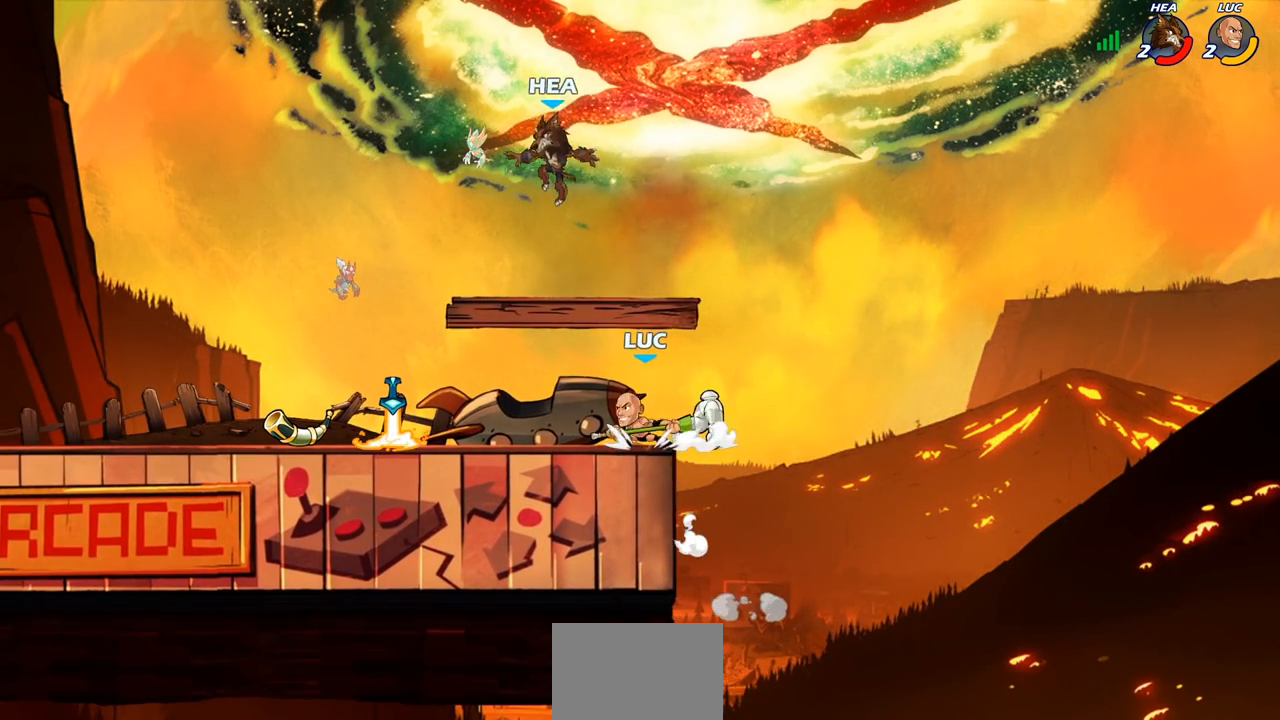
{"buttons": [], "left_stick": "center", "right_stick": "center", "events": [[33, "R2", "down"], [83, "CIRCLE", "down"], [167, "CIRCLE", "up"], [167, "R2", "up"], [233, "left_stick", "center"]]}
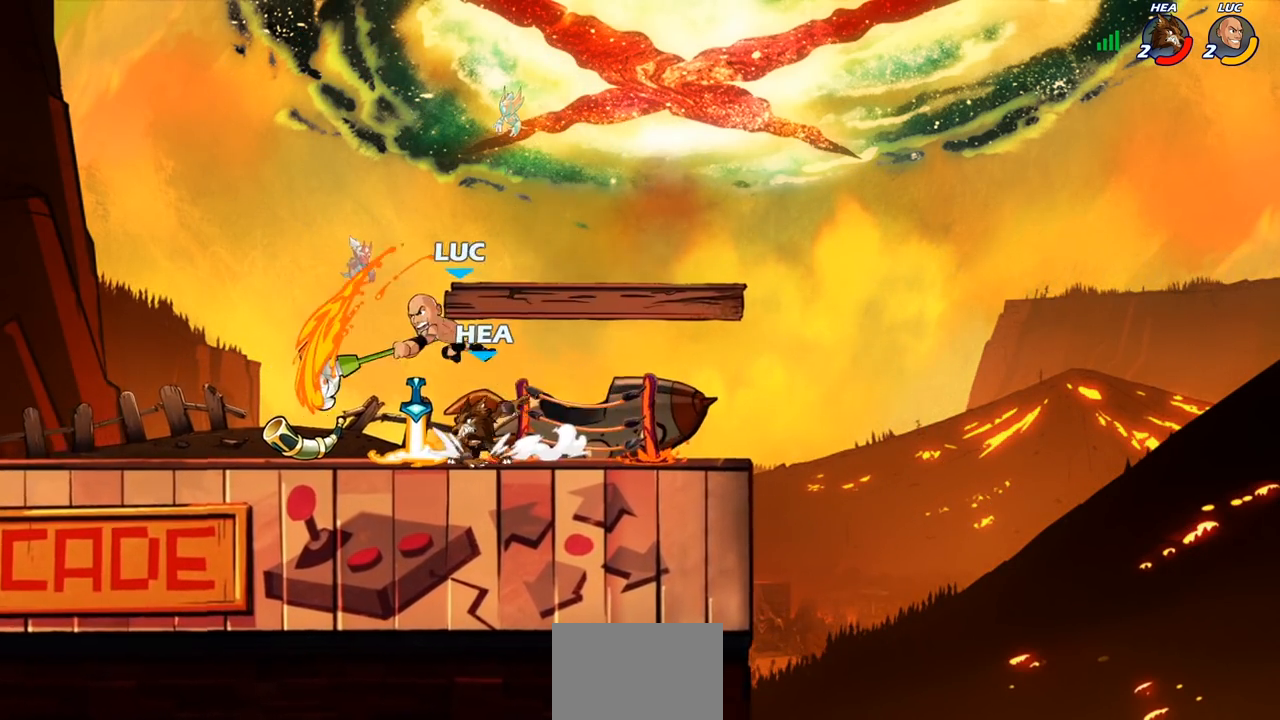
{"buttons": [], "left_stick": "right", "right_stick": "center", "events": [[500, "left_stick", "right"]]}
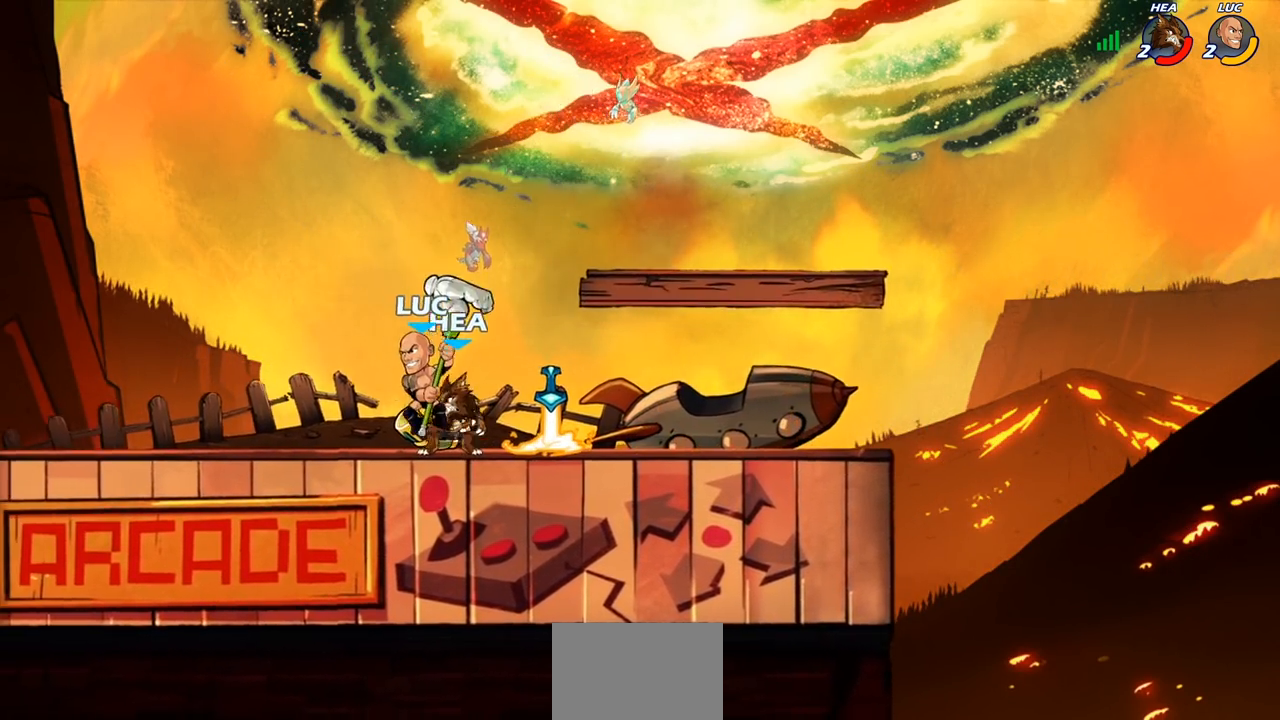
{"buttons": [], "left_stick": "right", "right_stick": "center", "events": [[100, "SQUARE", "down"], [100, "left_stick", "down"], [183, "SQUARE", "up"], [250, "left_stick", "center"], [433, "CROSS", "down"], [467, "left_stick", "right"], [483, "CROSS", "up"]]}
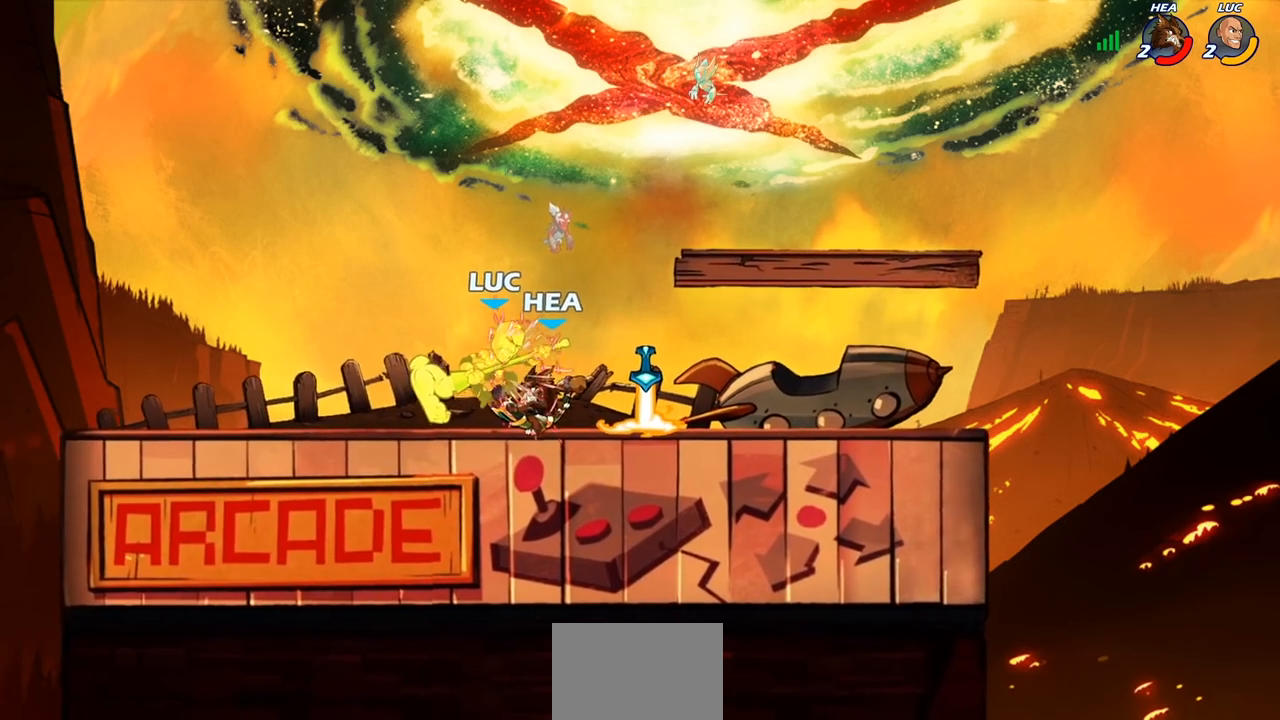
{"buttons": [], "left_stick": "center", "right_stick": "center", "events": [[50, "left_stick", "center"]]}
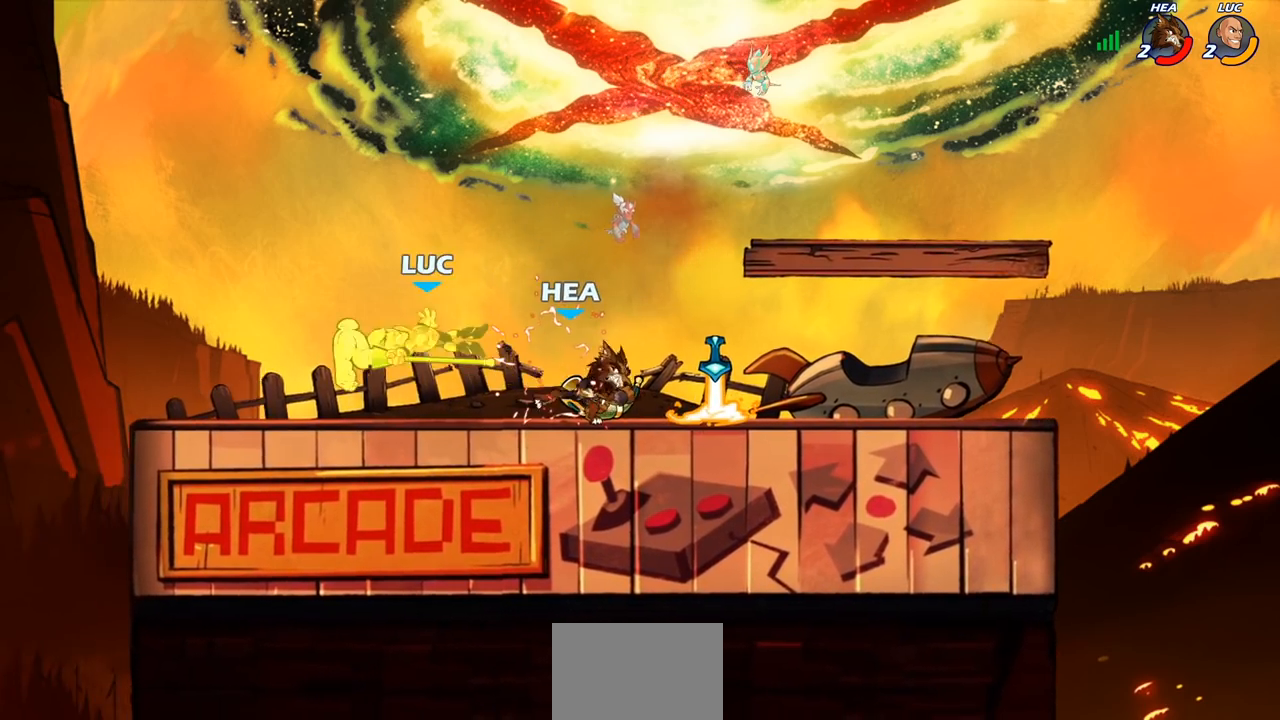
{"buttons": ["CIRCLE"], "left_stick": "down", "right_stick": "center", "events": [[67, "left_stick", "right"], [350, "R2", "down"], [383, "left_stick", "down"], [450, "CIRCLE", "down"], [467, "R2", "up"]]}
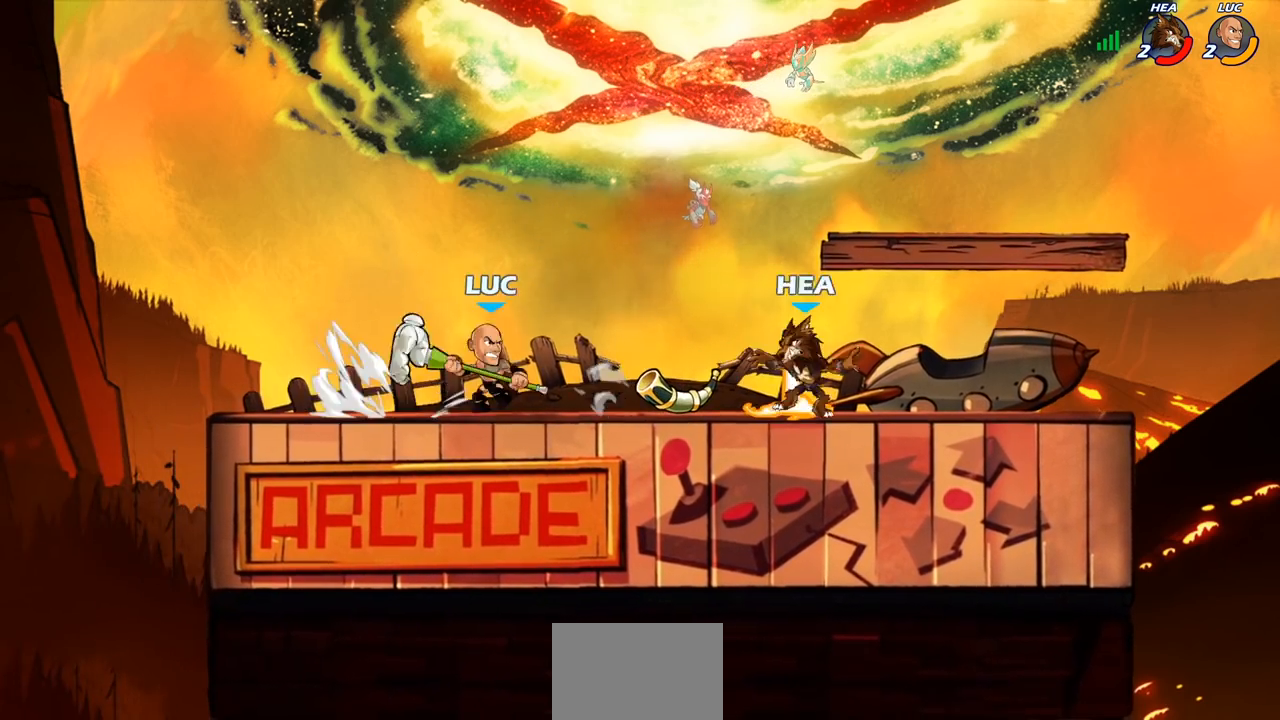
{"buttons": [], "left_stick": "center", "right_stick": "center", "events": [[67, "CIRCLE", "up"], [100, "left_stick", "center"]]}
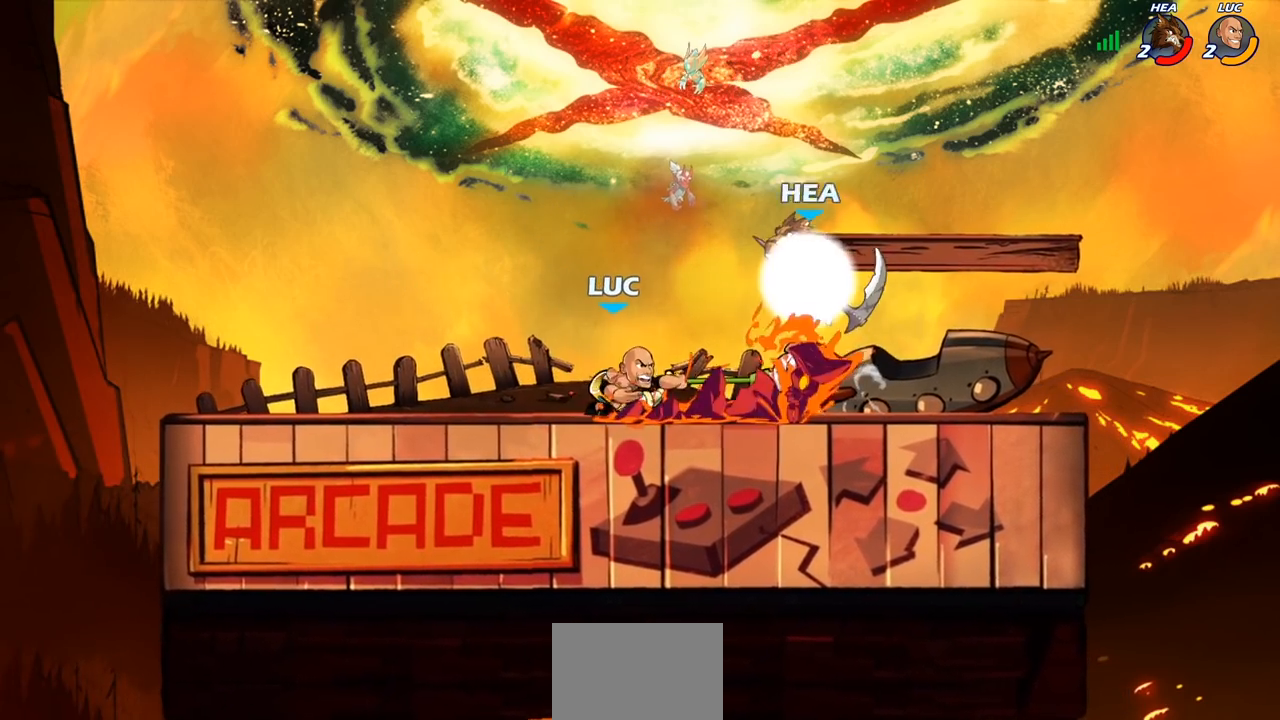
{"buttons": [], "left_stick": "down-left", "right_stick": "center", "events": [[483, "left_stick", "down-left"]]}
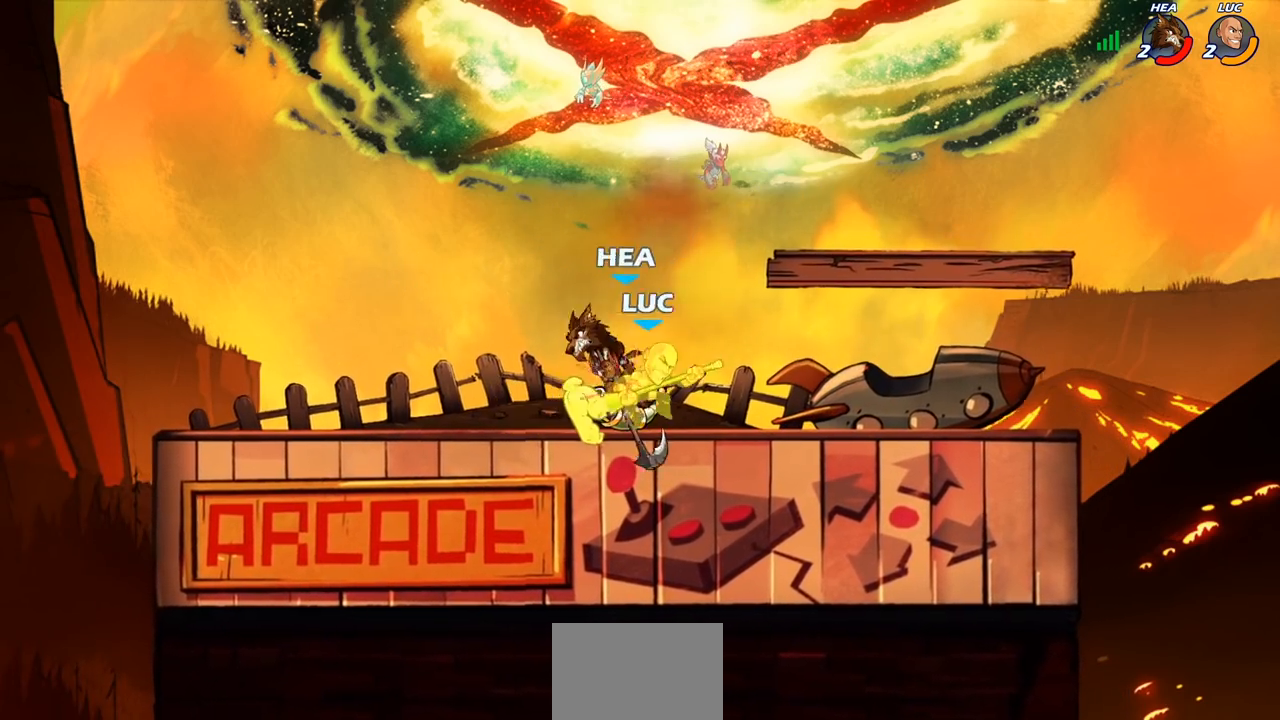
{"buttons": [], "left_stick": "up-right", "right_stick": "center", "events": [[183, "left_stick", "center"], [317, "left_stick", "right"], [400, "left_stick", "up-right"]]}
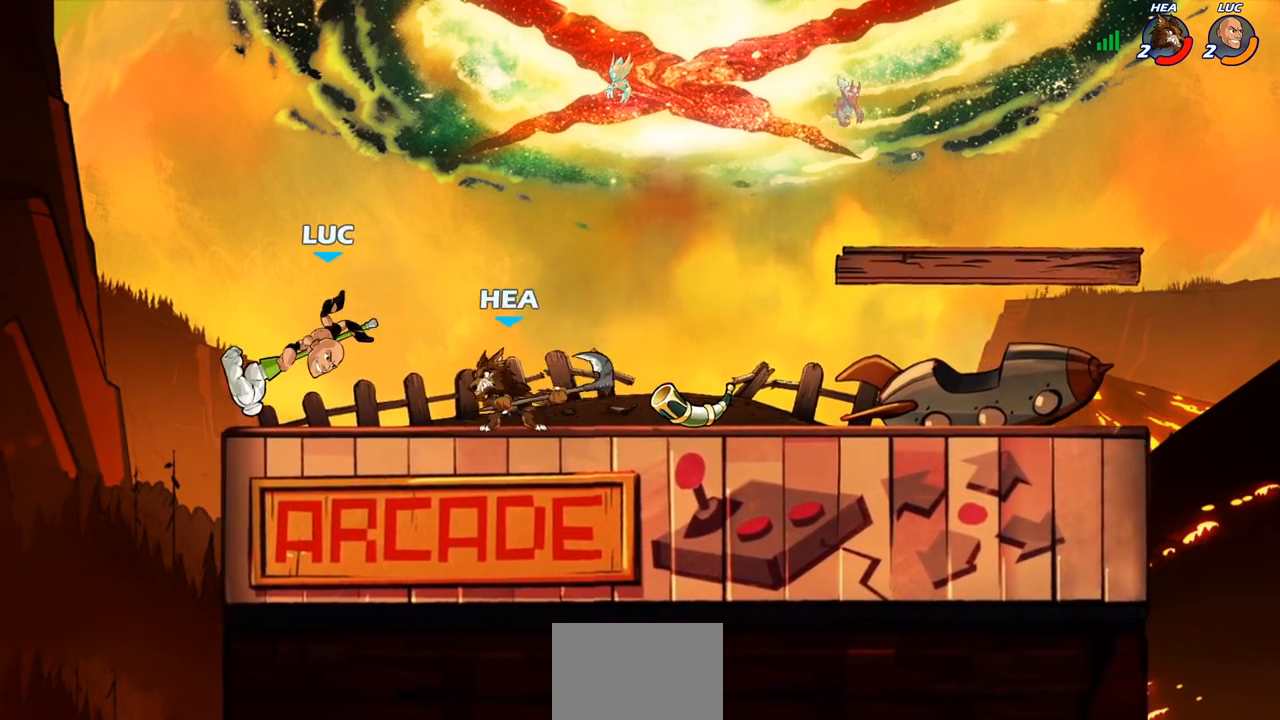
{"buttons": ["SQUARE"], "left_stick": "center", "right_stick": "center", "events": [[17, "left_stick", "up"], [33, "CROSS", "down"], [100, "R2", "down"], [233, "CROSS", "up"], [300, "R2", "up"], [367, "left_stick", "down"], [483, "SQUARE", "down"], [500, "left_stick", "center"]]}
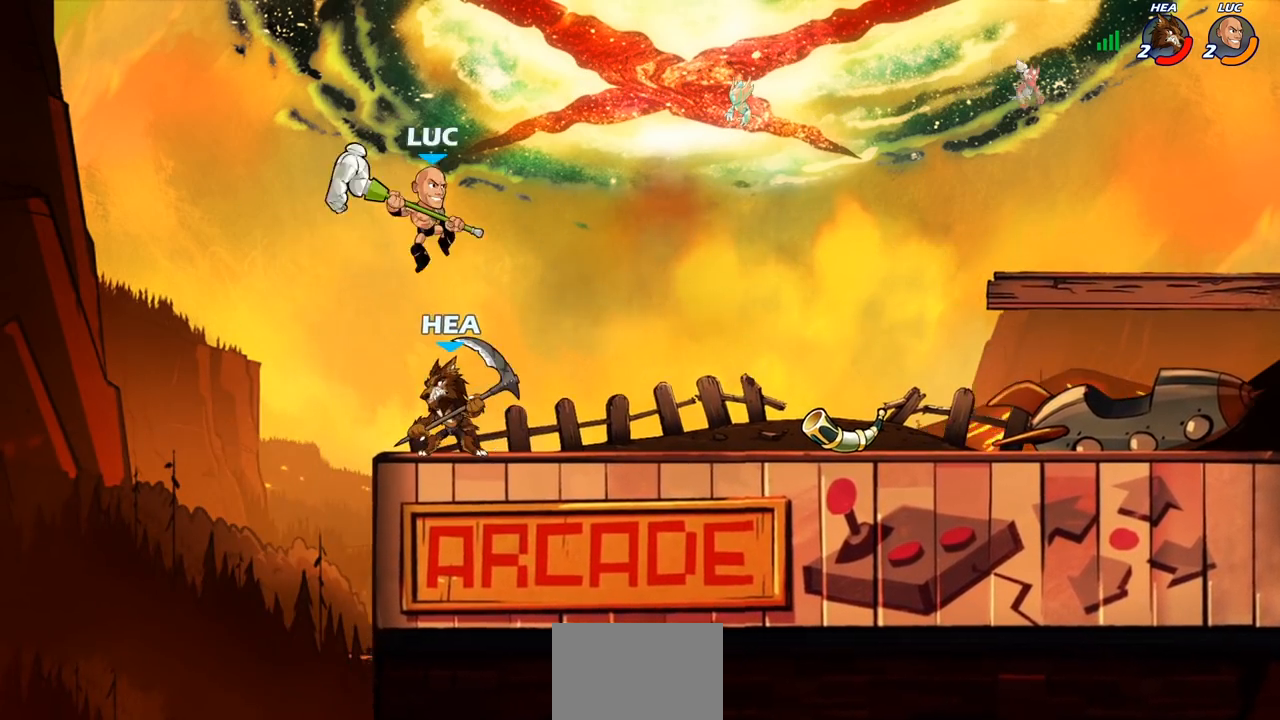
{"buttons": [], "left_stick": "center", "right_stick": "center", "events": [[50, "SQUARE", "up"]]}
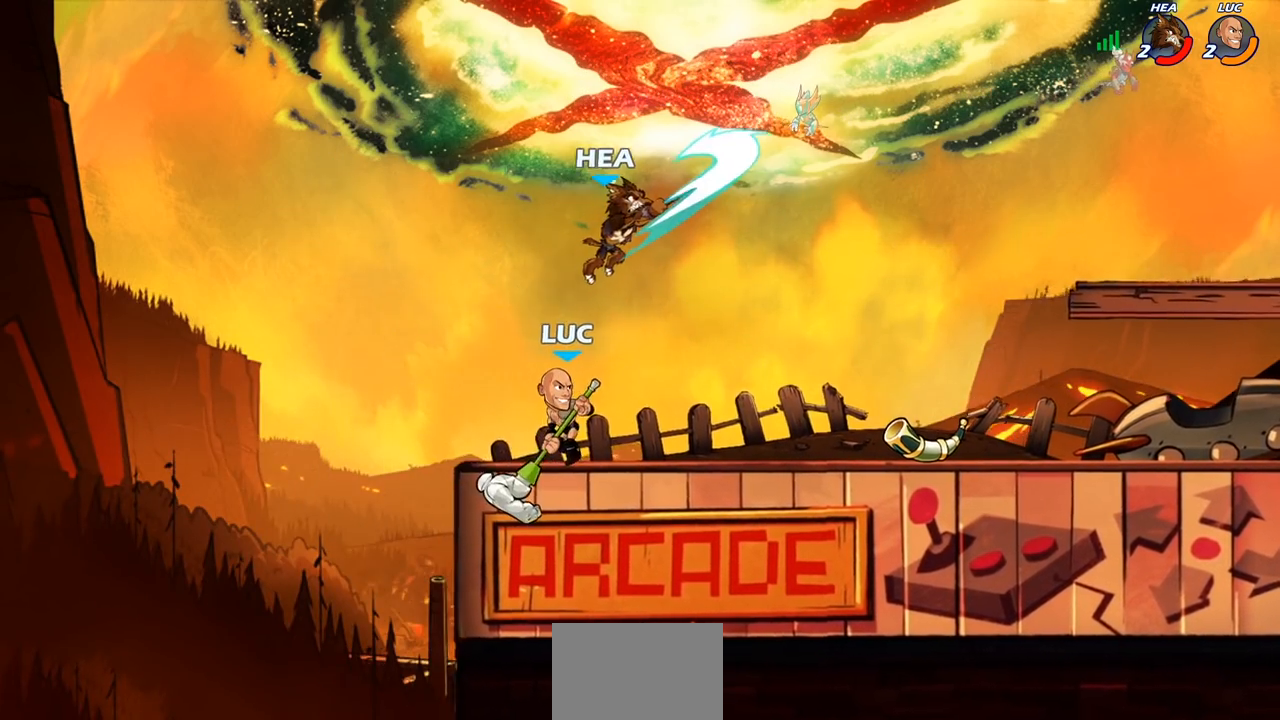
{"buttons": ["CIRCLE"], "left_stick": "down", "right_stick": "center", "events": [[283, "left_stick", "down"], [317, "CIRCLE", "down"]]}